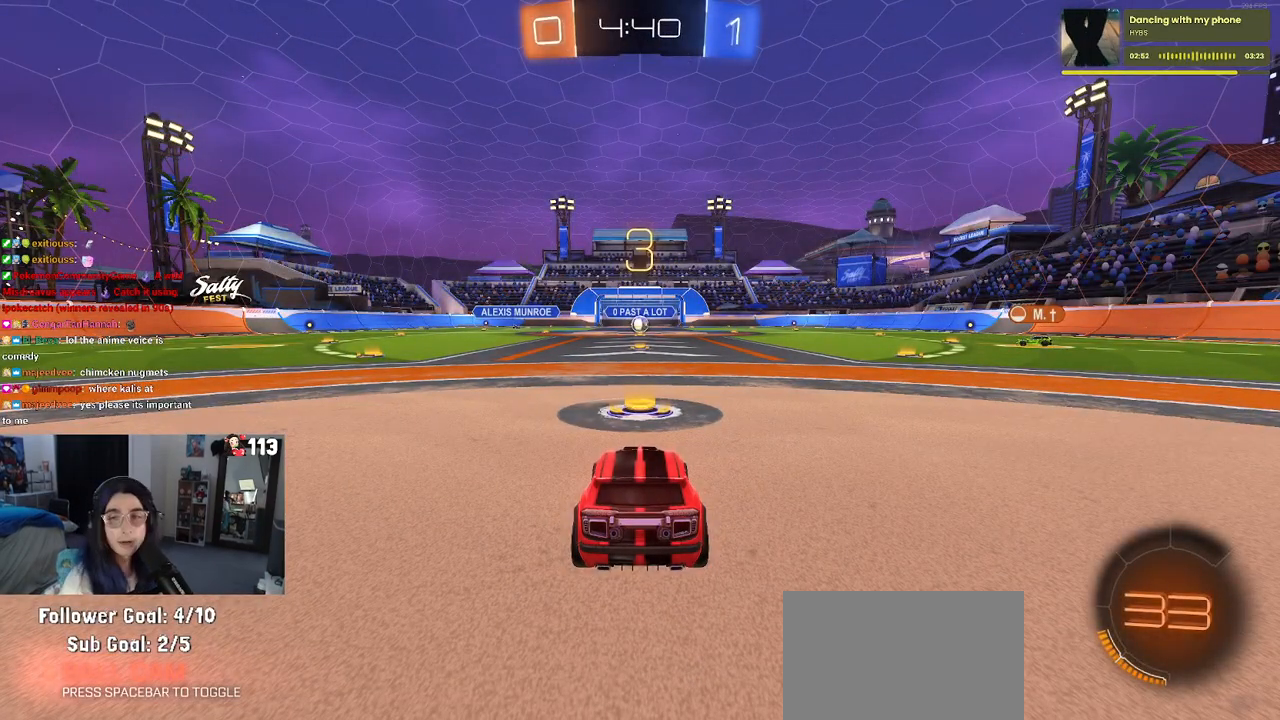
Gameplay with a controller (PlayStation layout); each line is a JSON object with the inputs held at the frame after it. "events" lists button and stick changes between this image and that frame as [ms after this image, input, new state], when the widget could be followed in between. Not read: R2.
{"buttons": [], "left_stick": "center", "right_stick": "center", "events": [[50, "TRIANGLE", "down"], [133, "TRIANGLE", "up"], [200, "TRIANGLE", "down"], [283, "TRIANGLE", "up"]]}
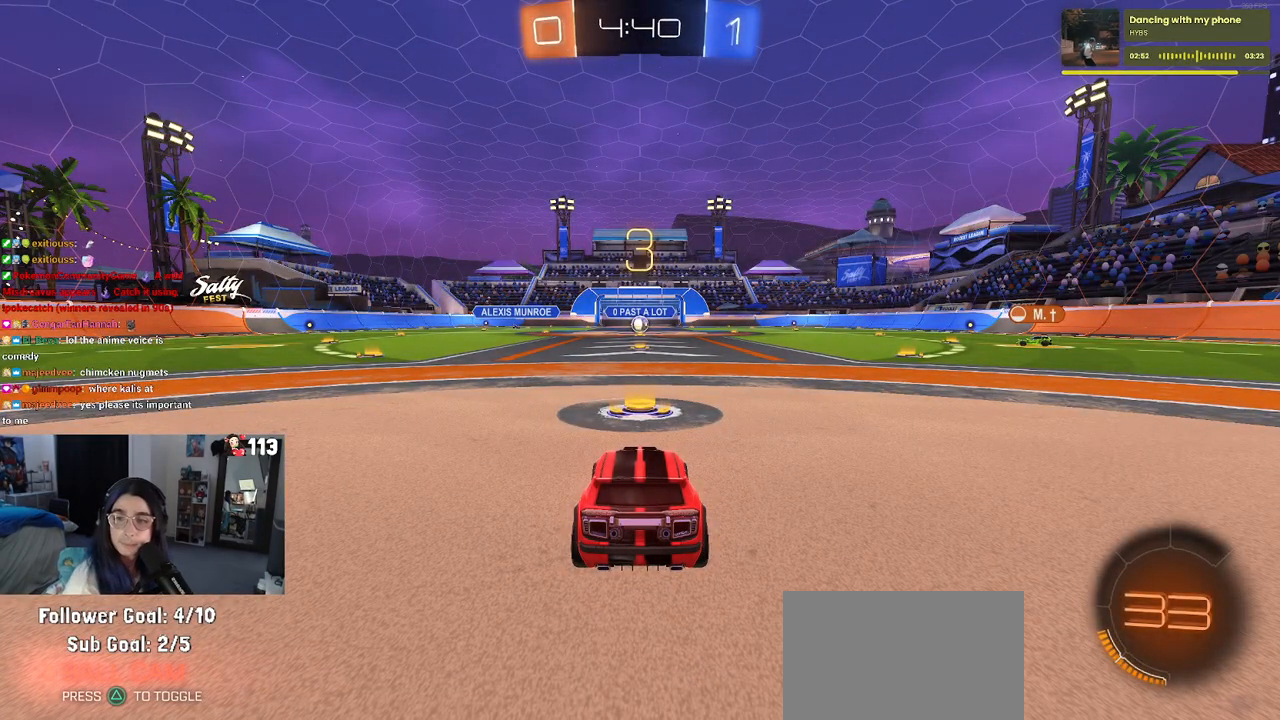
{"buttons": [], "left_stick": "center", "right_stick": "center", "events": []}
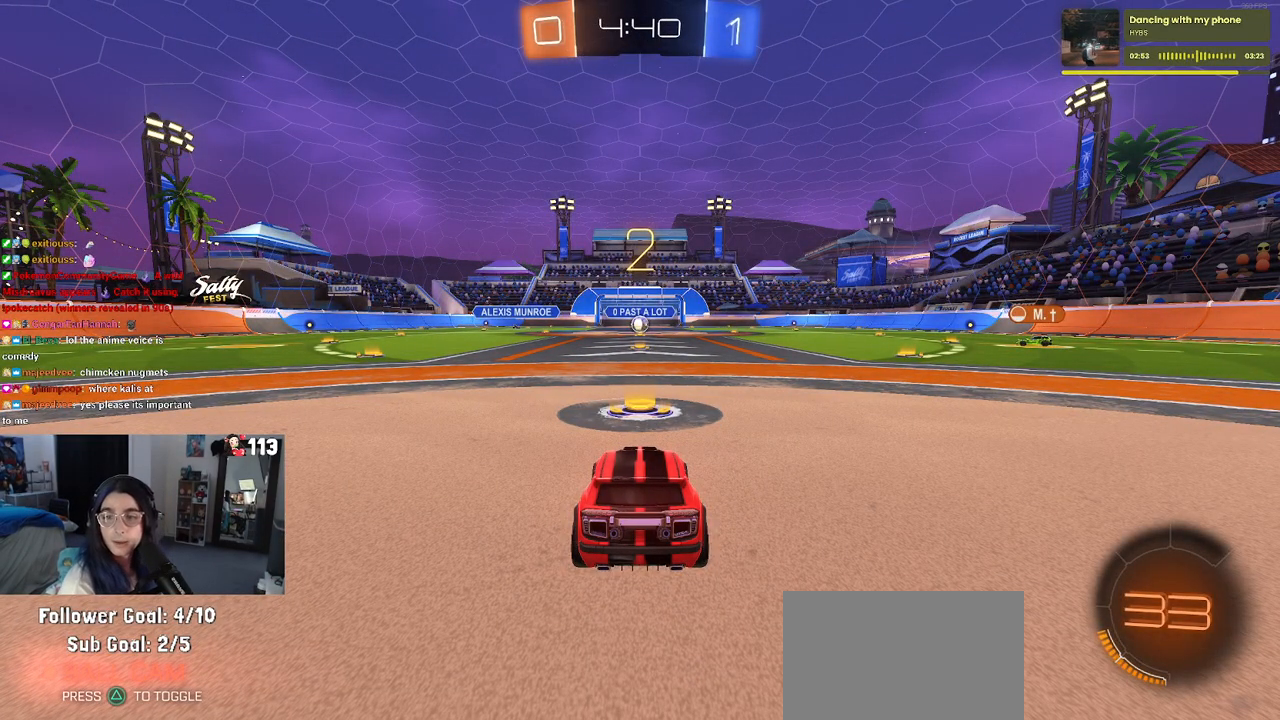
{"buttons": ["TRIANGLE"], "left_stick": "center", "right_stick": "center", "events": [[483, "TRIANGLE", "down"]]}
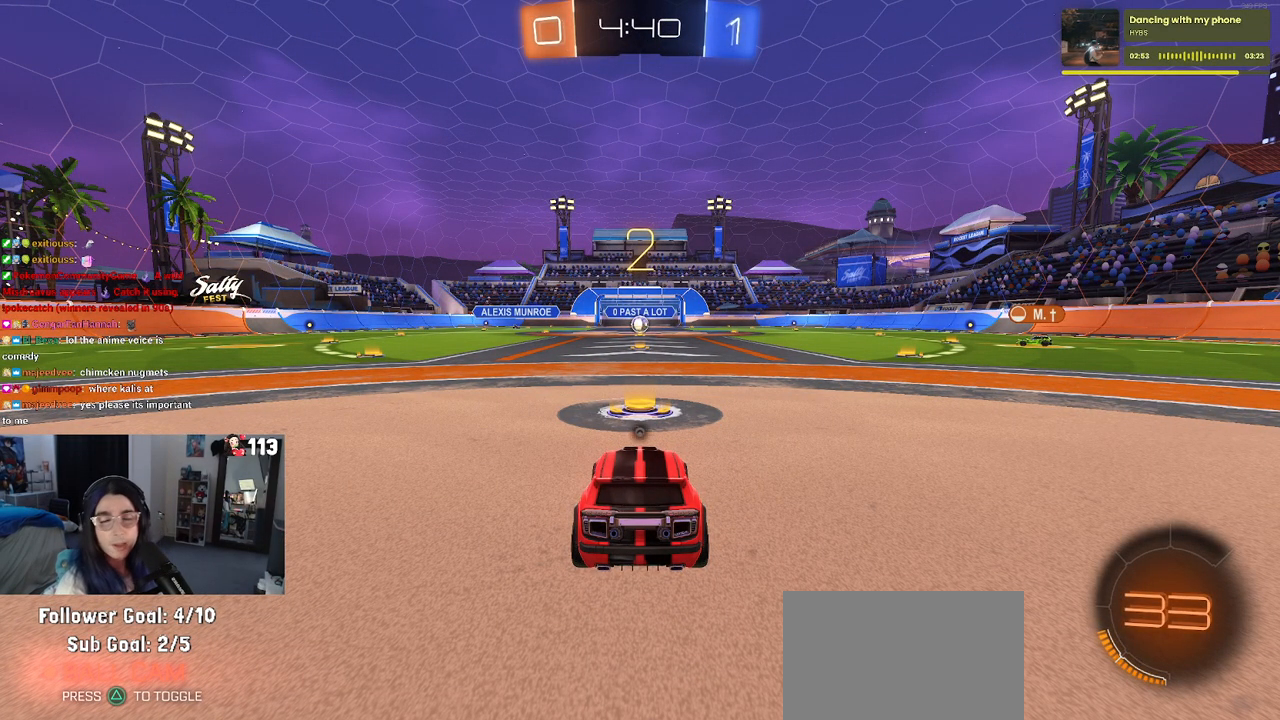
{"buttons": [], "left_stick": "center", "right_stick": "center", "events": [[100, "TRIANGLE", "up"]]}
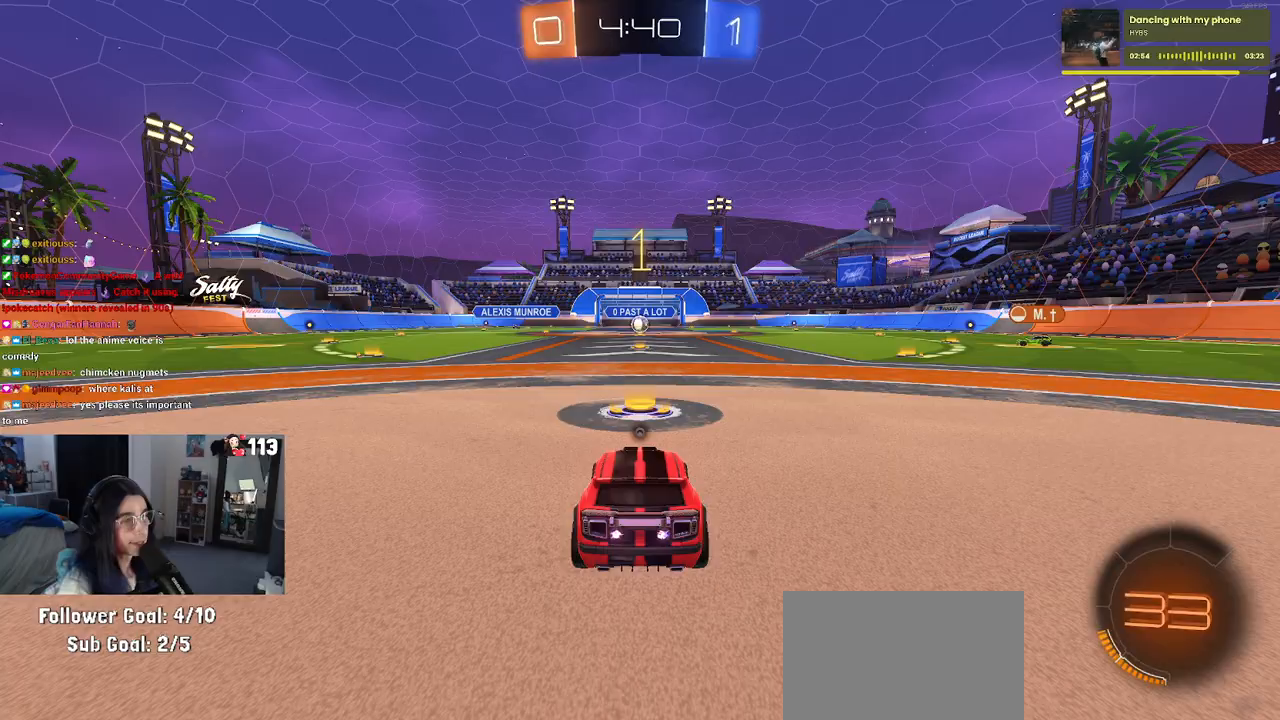
{"buttons": [], "left_stick": "center", "right_stick": "center", "events": [[117, "TRIANGLE", "down"], [200, "TRIANGLE", "up"]]}
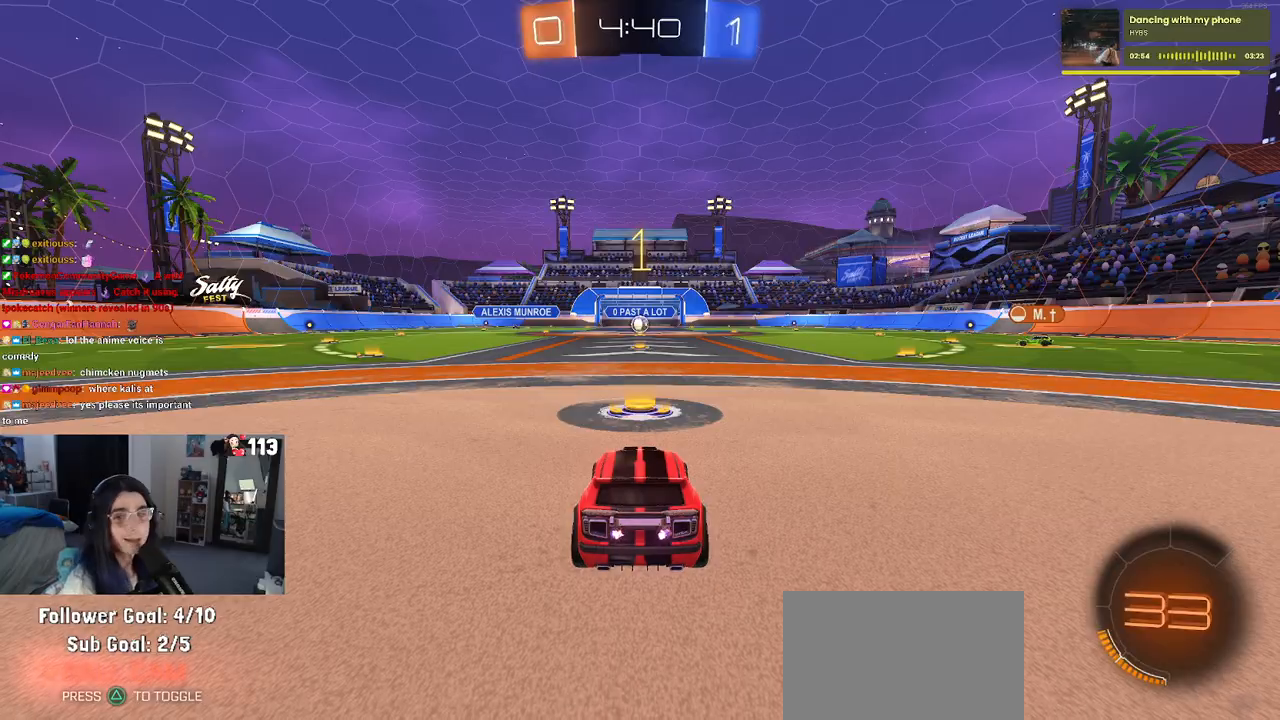
{"buttons": [], "left_stick": "center", "right_stick": "center", "events": []}
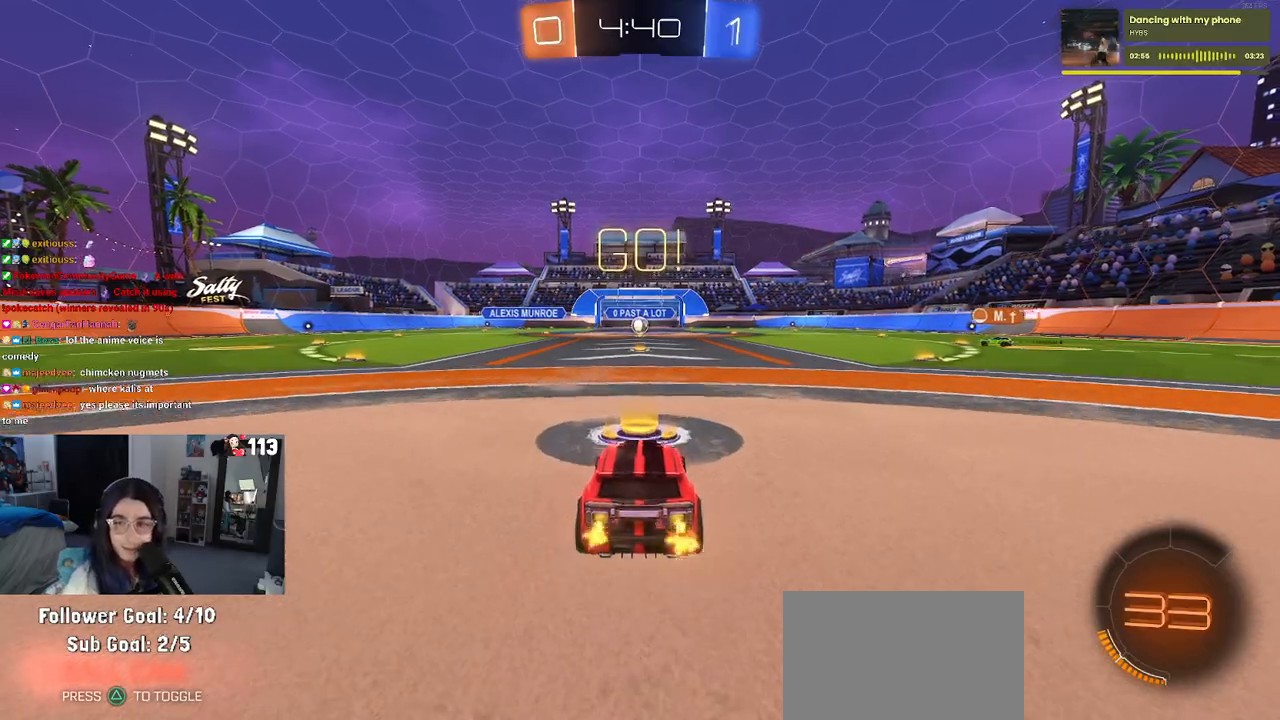
{"buttons": ["CROSS"], "left_stick": "up", "right_stick": "center", "events": [[250, "left_stick", "right"], [350, "CROSS", "down"], [417, "left_stick", "up"], [433, "CROSS", "up"], [500, "CROSS", "down"]]}
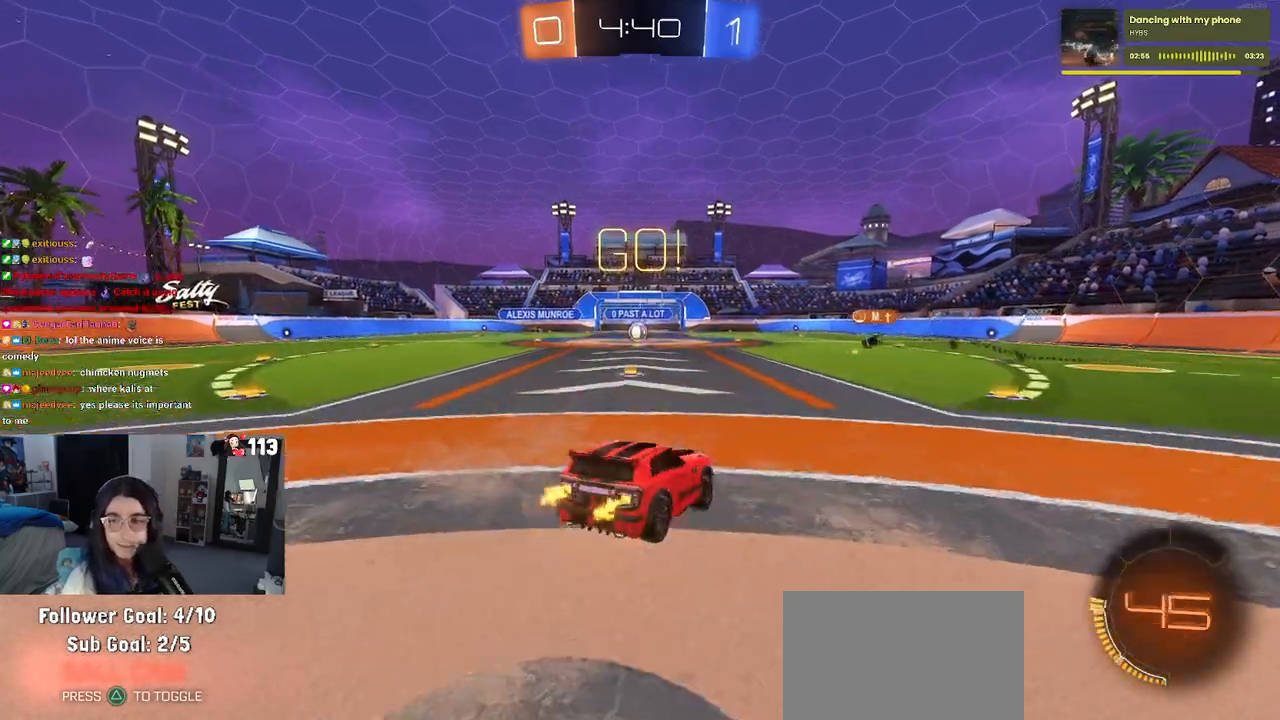
{"buttons": ["SQUARE"], "left_stick": "down-left", "right_stick": "center", "events": [[50, "SQUARE", "down"], [83, "CROSS", "up"], [83, "left_stick", "down"], [417, "left_stick", "down-left"]]}
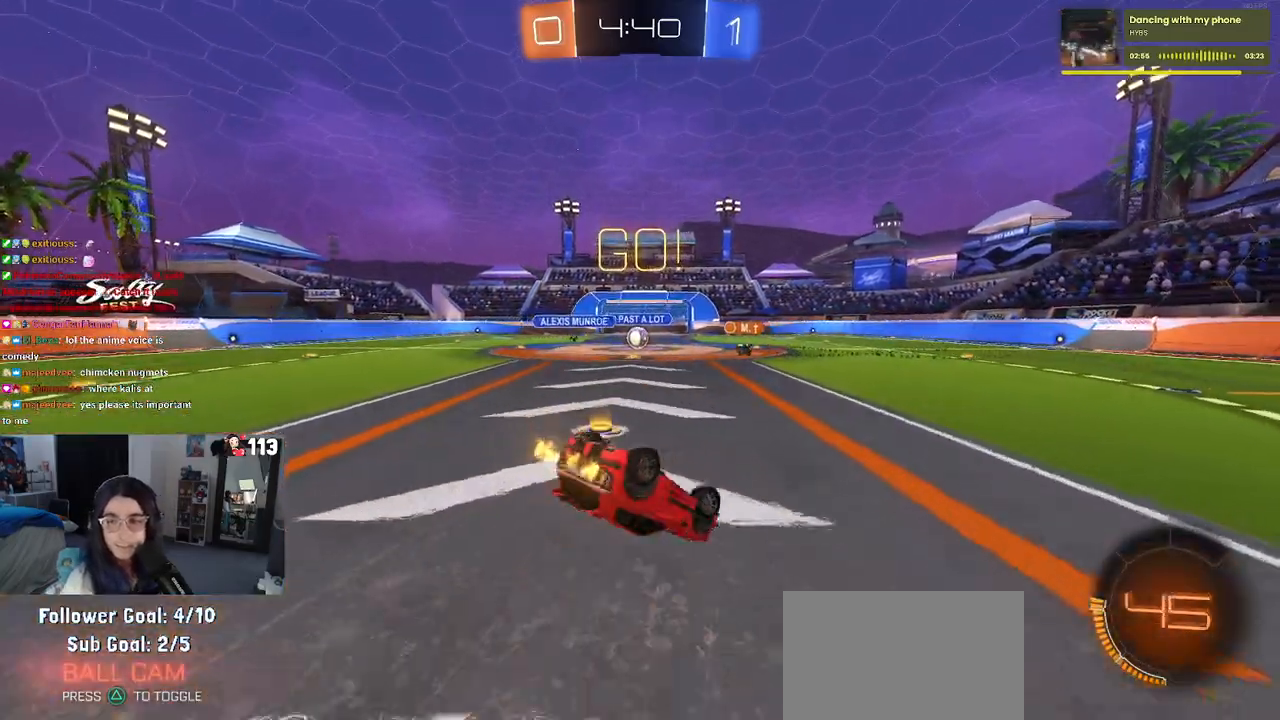
{"buttons": [], "left_stick": "center", "right_stick": "center", "events": [[467, "SQUARE", "up"], [500, "left_stick", "center"]]}
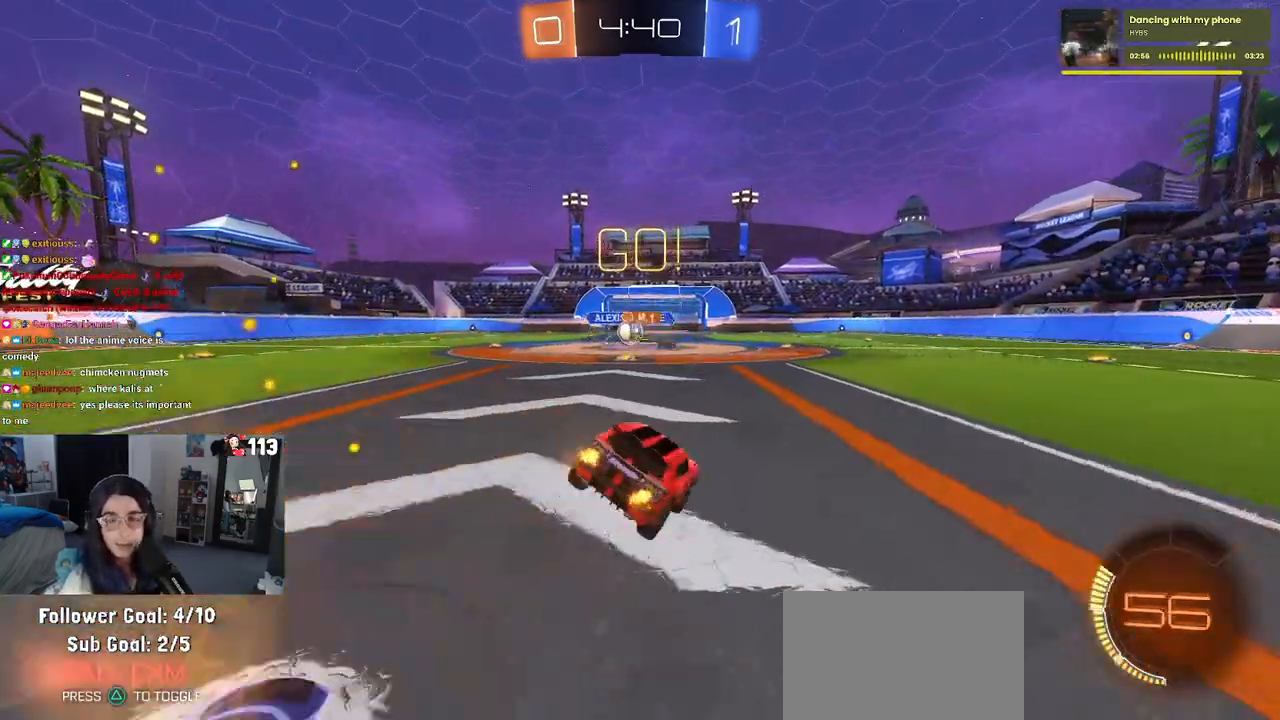
{"buttons": [], "left_stick": "left", "right_stick": "center", "events": [[400, "left_stick", "left"]]}
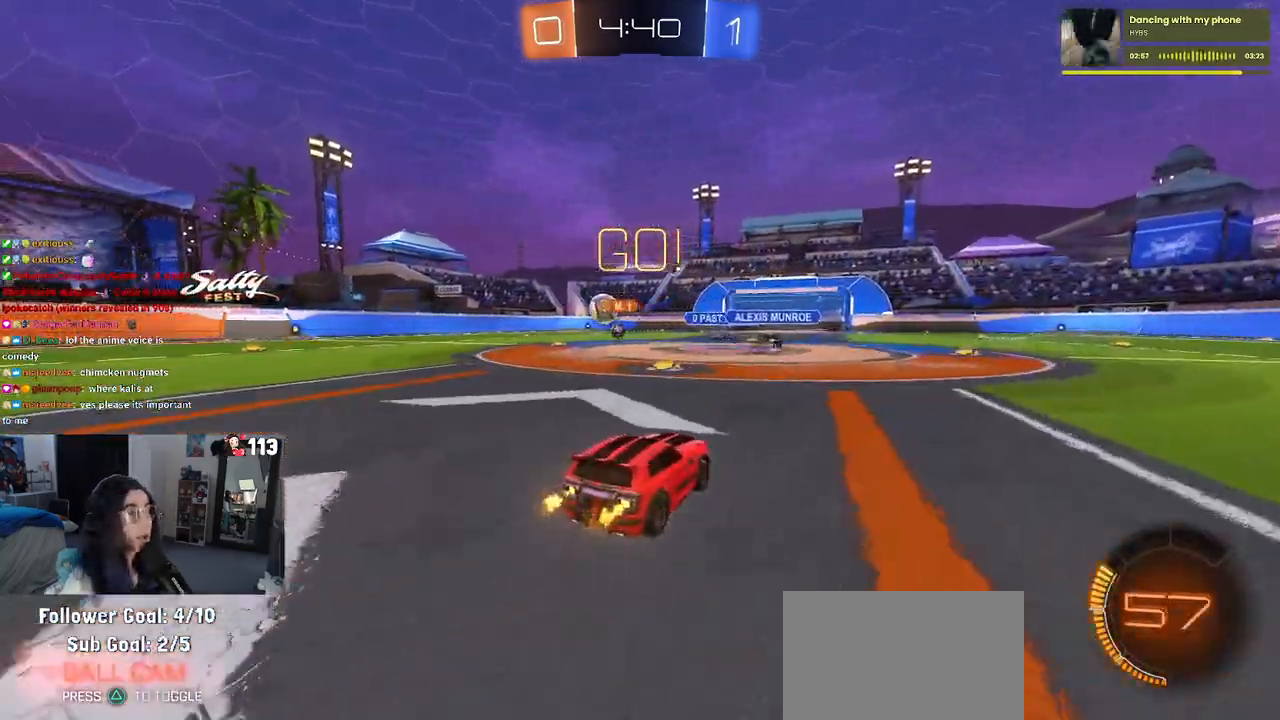
{"buttons": ["R1"], "left_stick": "left", "right_stick": "center", "events": [[283, "R1", "down"]]}
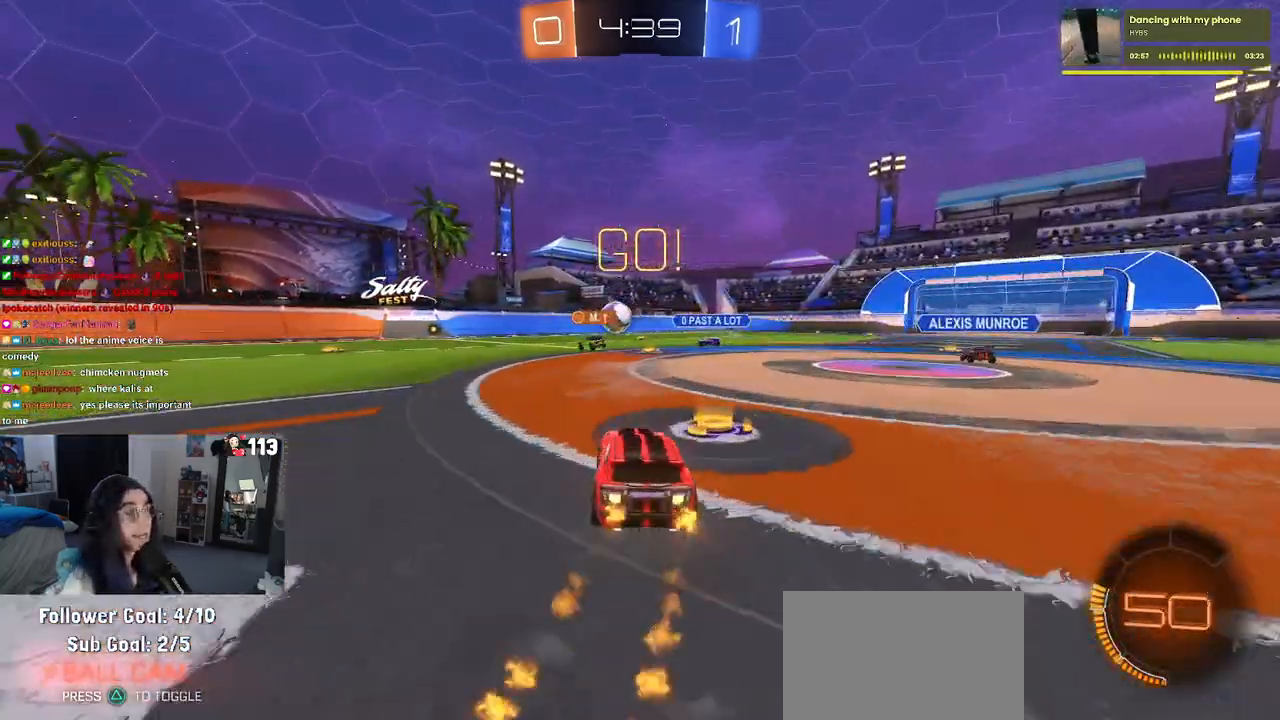
{"buttons": ["R1"], "left_stick": "left", "right_stick": "center", "events": []}
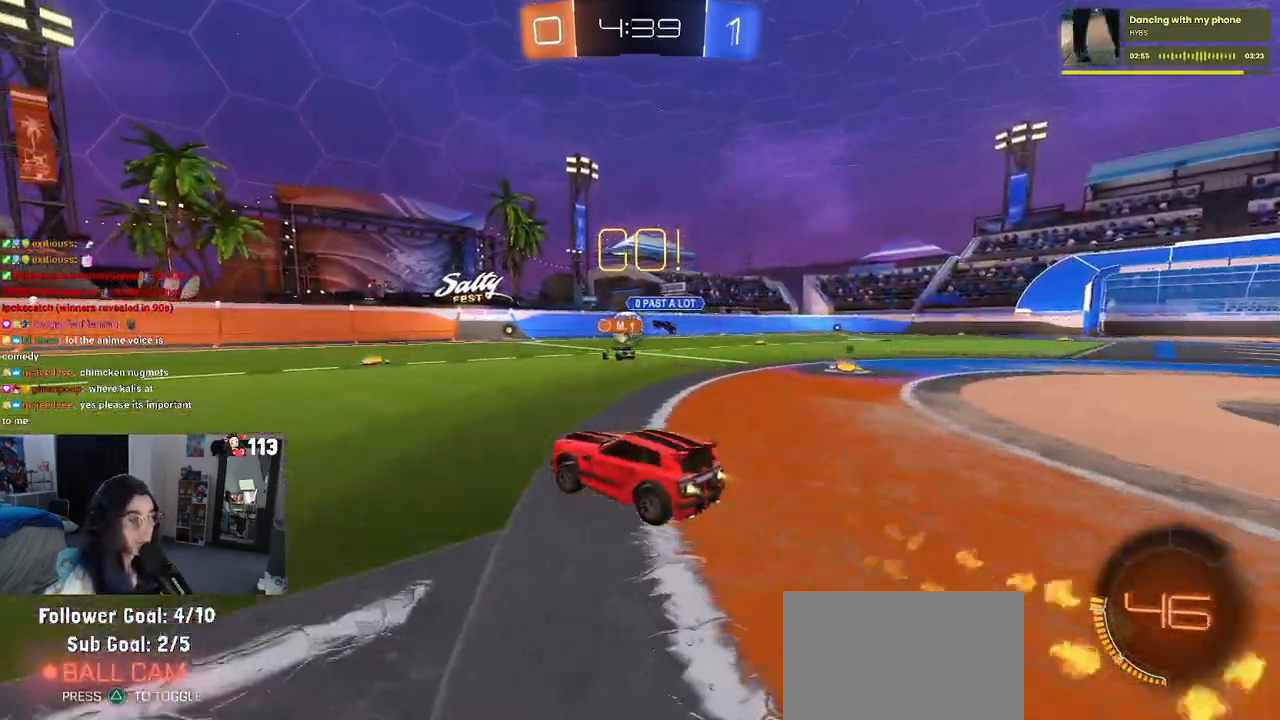
{"buttons": ["R1"], "left_stick": "center", "right_stick": "center", "events": [[267, "TRIANGLE", "down"], [333, "TRIANGLE", "up"], [350, "left_stick", "center"]]}
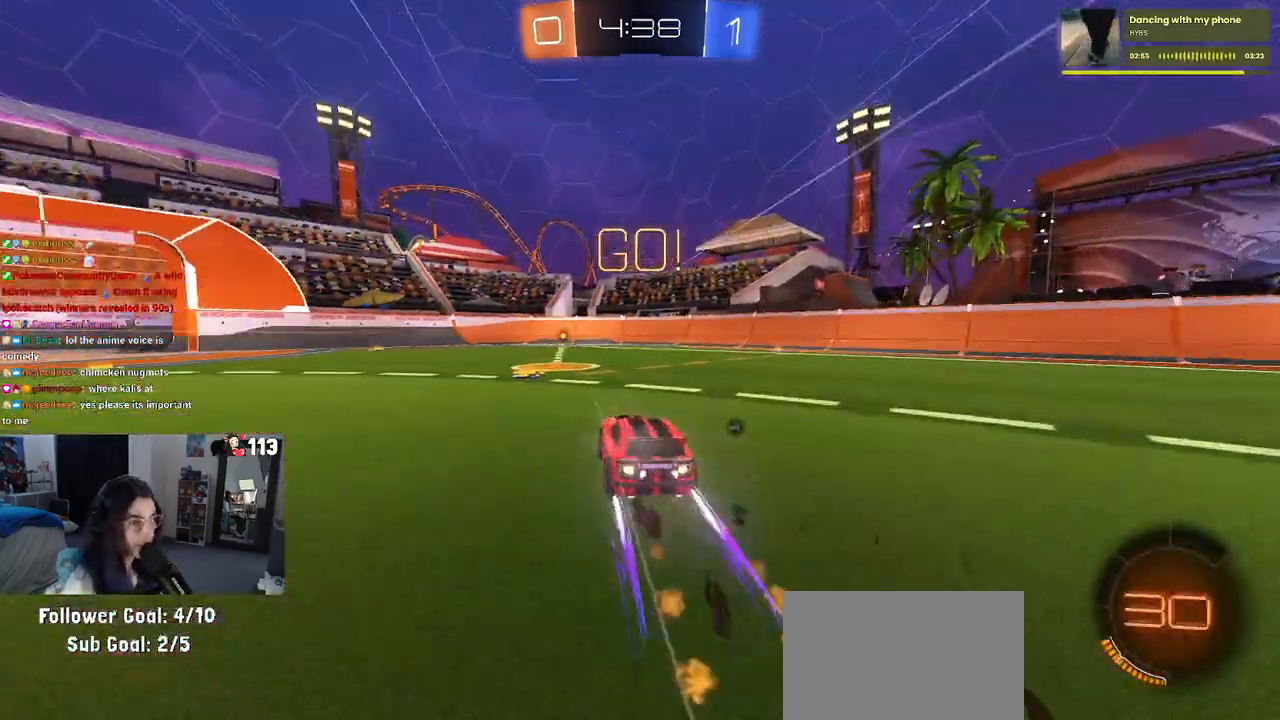
{"buttons": [], "left_stick": "center", "right_stick": "center", "events": [[150, "R1", "up"], [233, "TRIANGLE", "down"], [333, "TRIANGLE", "up"]]}
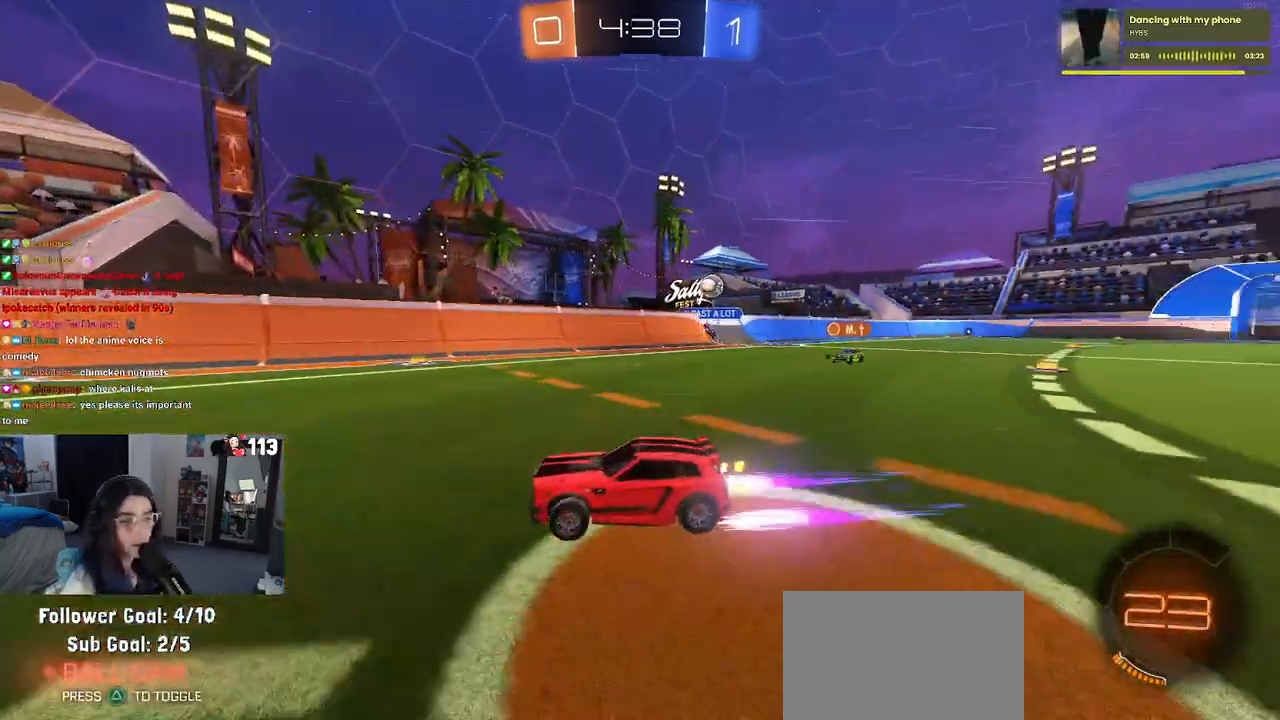
{"buttons": ["SQUARE"], "left_stick": "left", "right_stick": "center", "events": [[33, "left_stick", "right"], [133, "left_stick", "center"], [367, "left_stick", "left"], [500, "SQUARE", "down"]]}
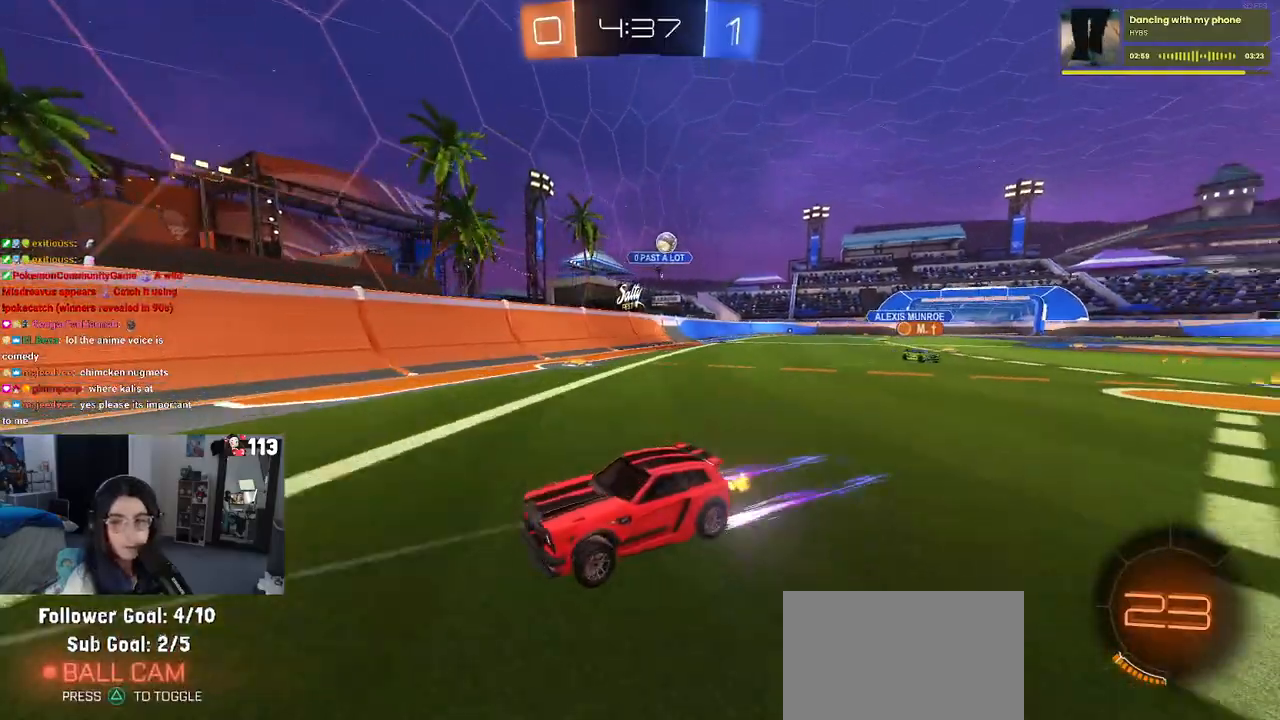
{"buttons": [], "left_stick": "left", "right_stick": "center", "events": [[267, "SQUARE", "up"]]}
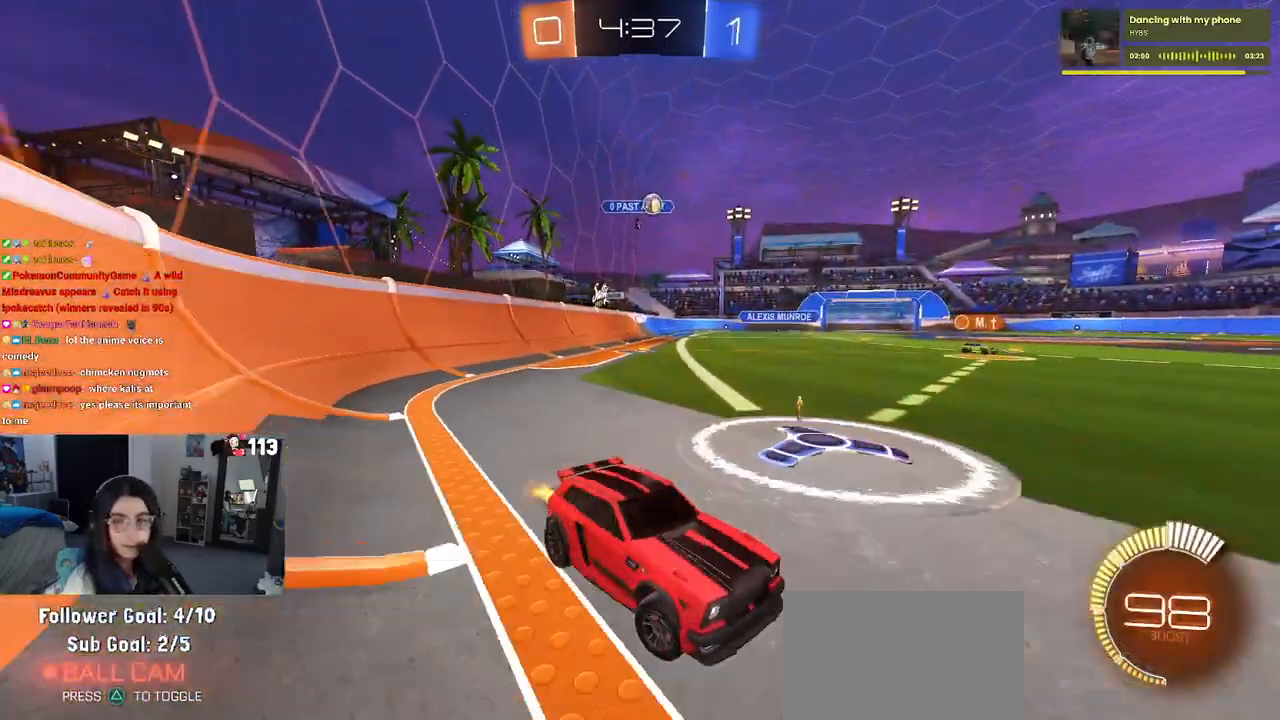
{"buttons": [], "left_stick": "down-right", "right_stick": "center", "events": [[333, "left_stick", "down"], [383, "left_stick", "down-right"]]}
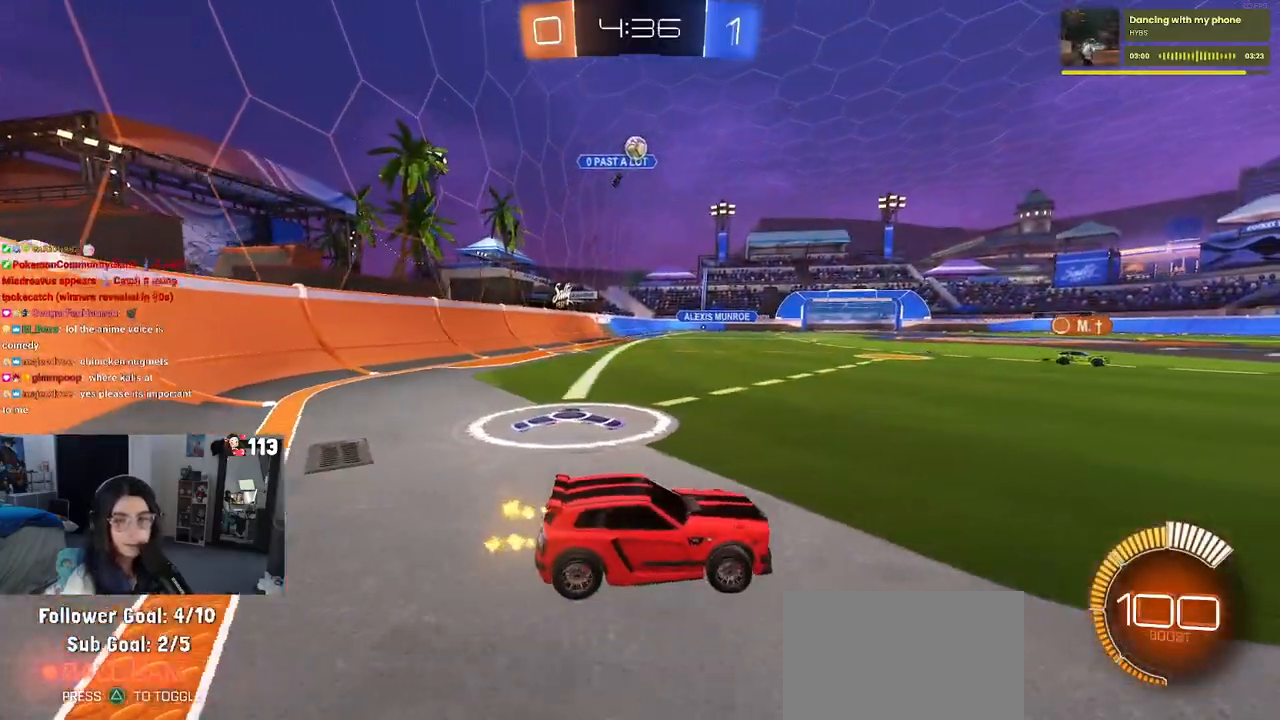
{"buttons": [], "left_stick": "left", "right_stick": "center", "events": [[17, "left_stick", "right"], [367, "left_stick", "center"], [483, "left_stick", "left"]]}
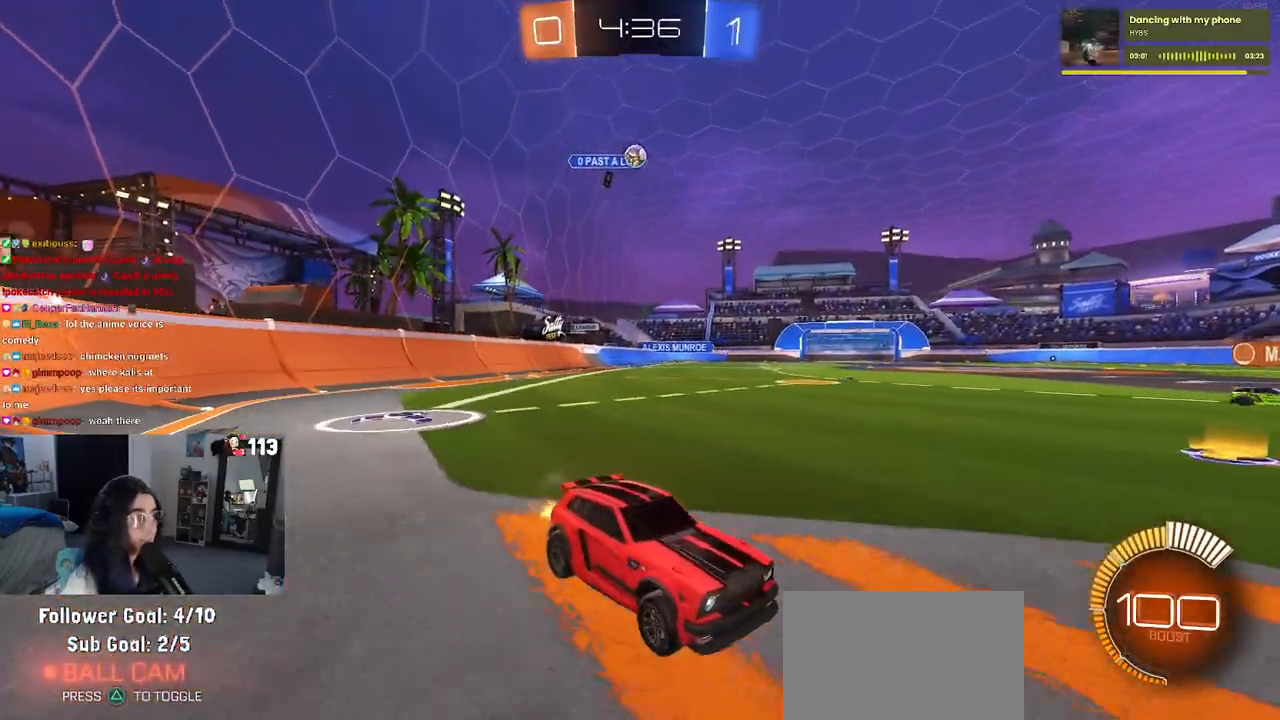
{"buttons": [], "left_stick": "left", "right_stick": "center", "events": []}
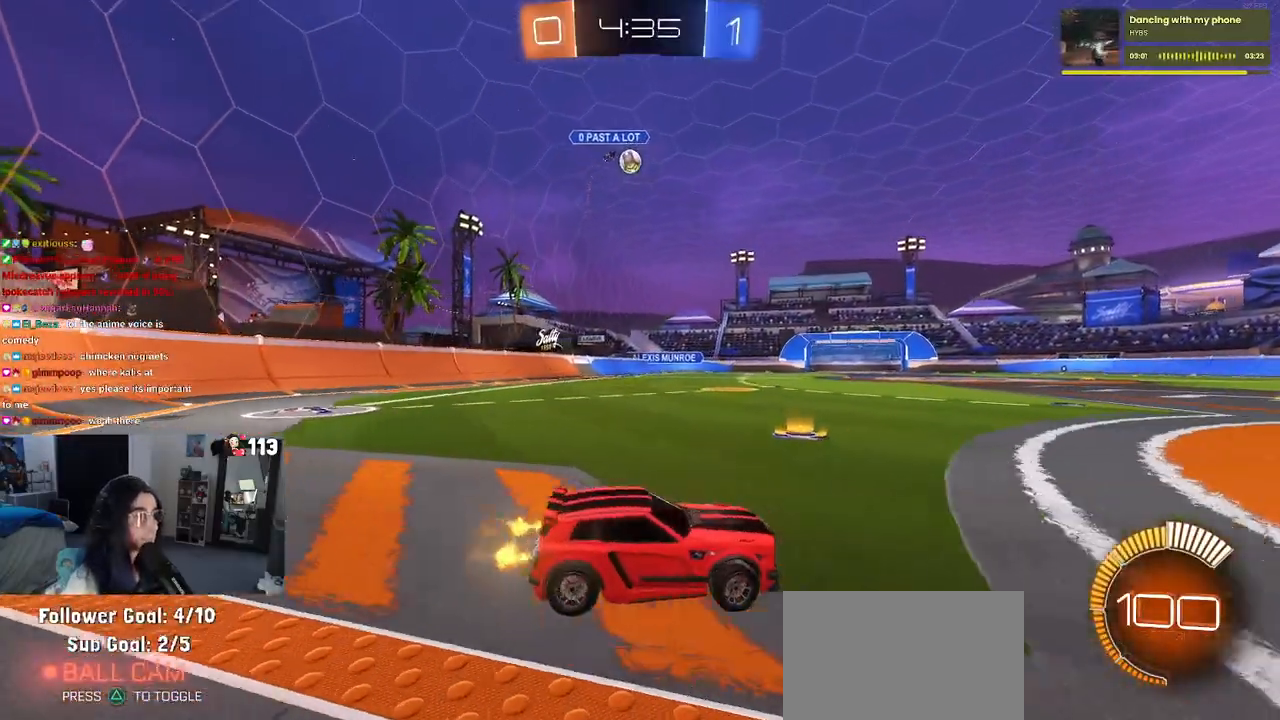
{"buttons": ["L2"], "left_stick": "right", "right_stick": "center", "events": [[383, "L2", "down"], [433, "left_stick", "center"], [483, "left_stick", "right"]]}
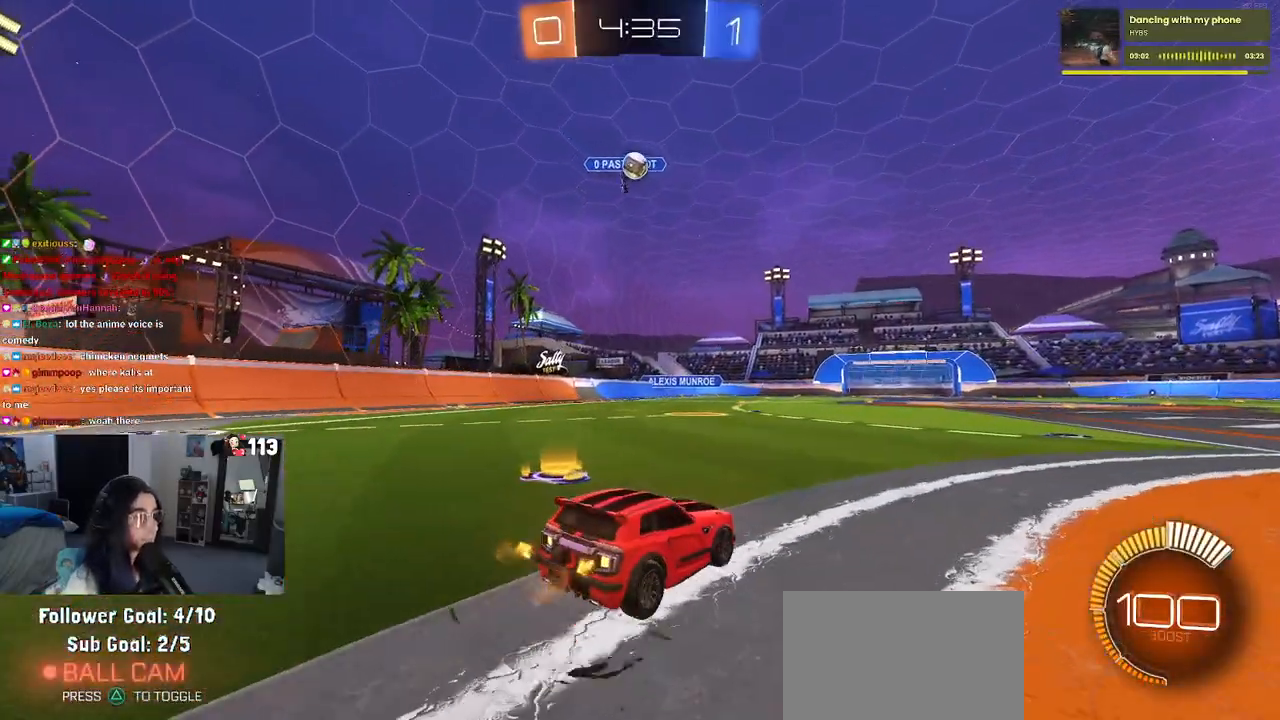
{"buttons": [], "left_stick": "right", "right_stick": "center", "events": [[150, "L2", "up"]]}
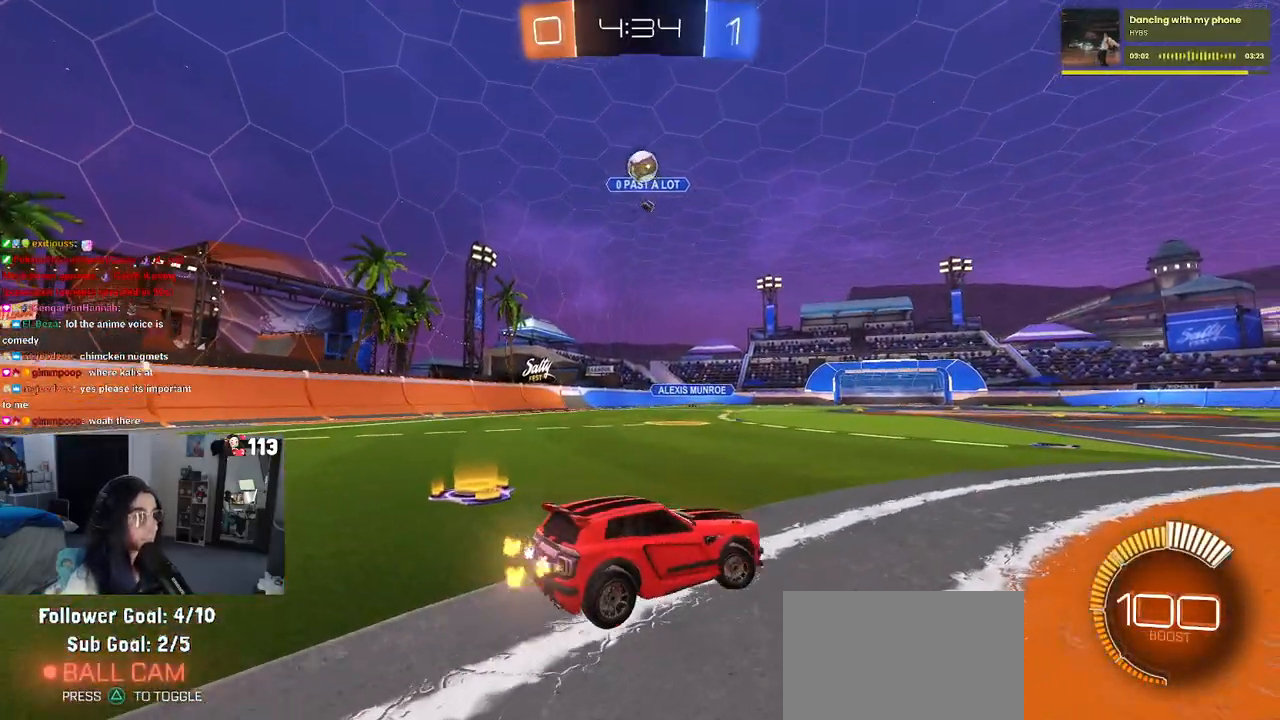
{"buttons": ["CROSS", "L2"], "left_stick": "right", "right_stick": "center", "events": [[400, "L2", "down"], [500, "CROSS", "down"]]}
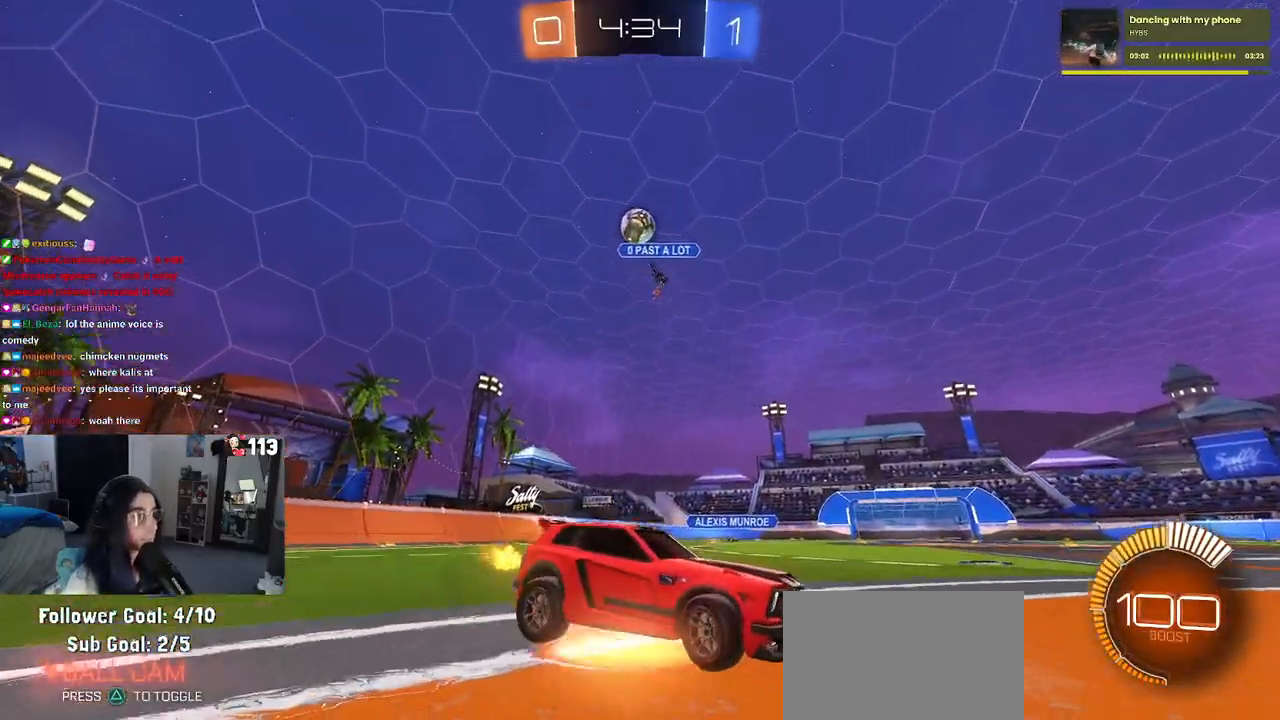
{"buttons": ["L1", "R1"], "left_stick": "center", "right_stick": "center", "events": [[17, "left_stick", "down-right"], [67, "L2", "up"], [183, "CROSS", "up"], [183, "left_stick", "center"], [217, "CROSS", "down"], [267, "left_stick", "down"], [317, "L1", "down"], [383, "R1", "down"], [400, "CROSS", "up"], [483, "left_stick", "center"]]}
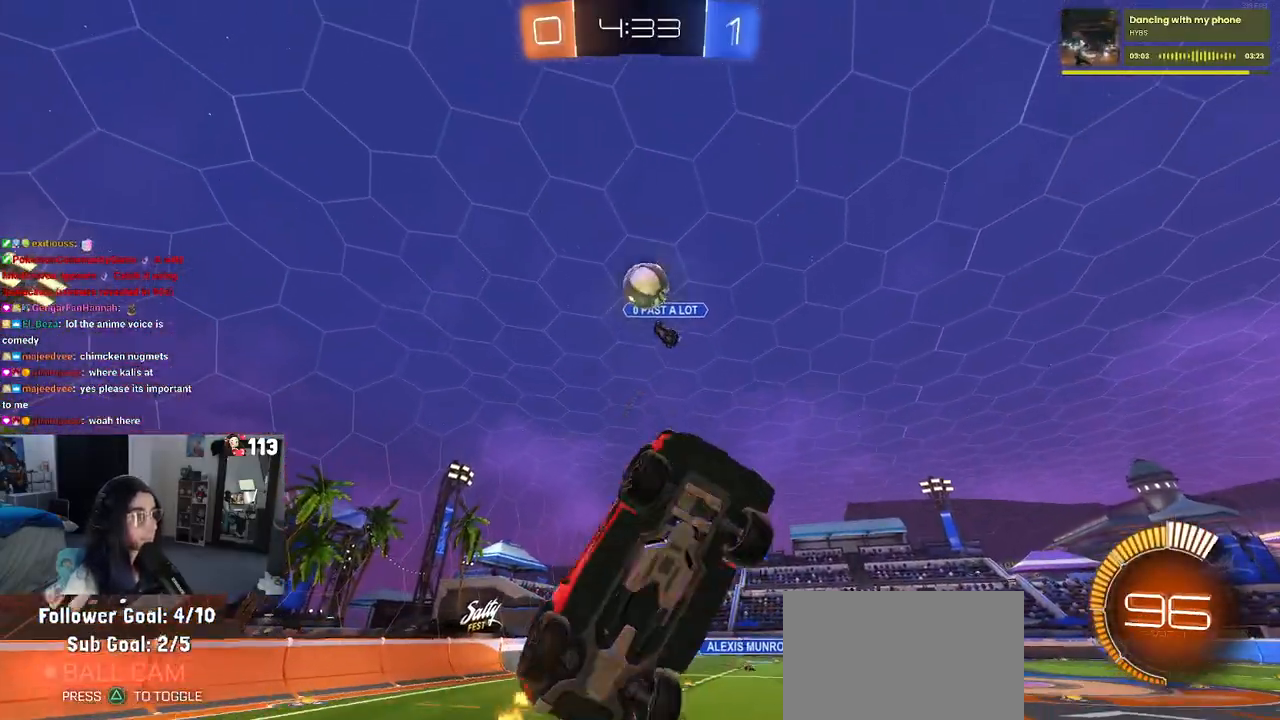
{"buttons": ["L1", "R1"], "left_stick": "right", "right_stick": "center", "events": [[33, "left_stick", "up-right"], [133, "R1", "up"], [183, "left_stick", "right"], [250, "R1", "down"], [300, "left_stick", "center"], [333, "R1", "up"], [350, "left_stick", "up-right"], [417, "left_stick", "right"], [467, "R1", "down"]]}
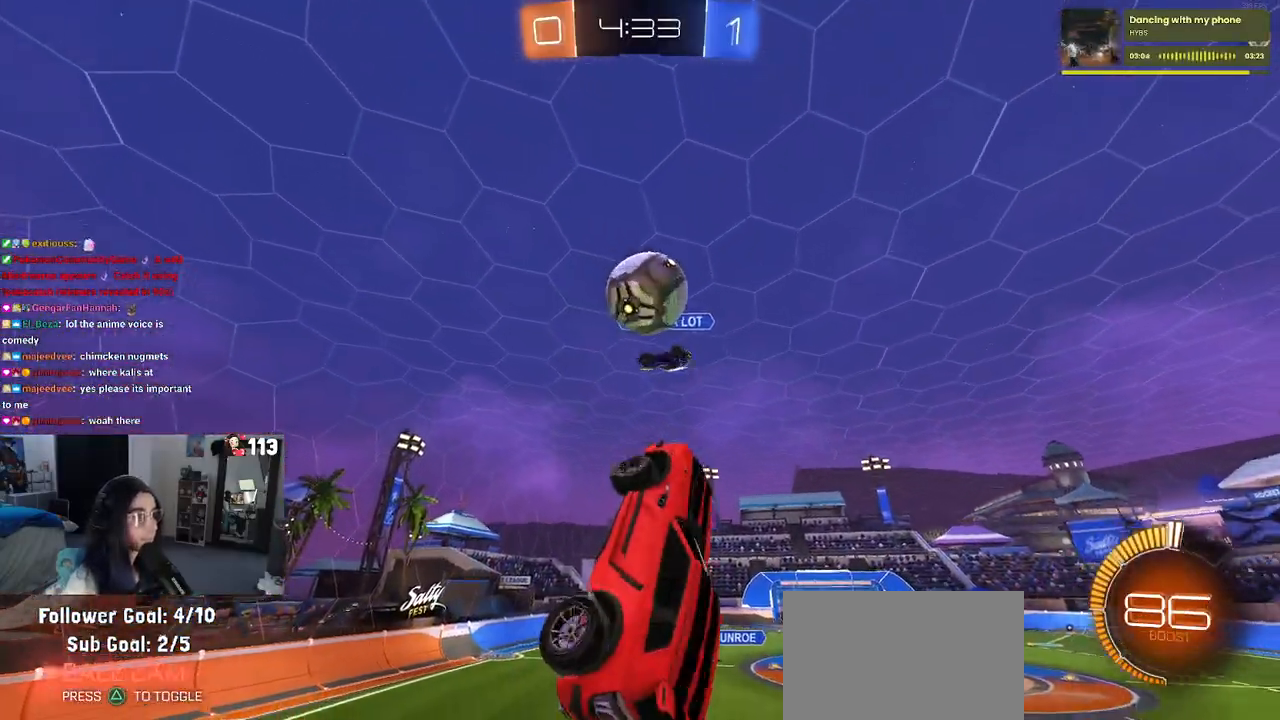
{"buttons": ["L1", "R1"], "left_stick": "left", "right_stick": "center", "events": [[67, "left_stick", "up"], [300, "left_stick", "left"]]}
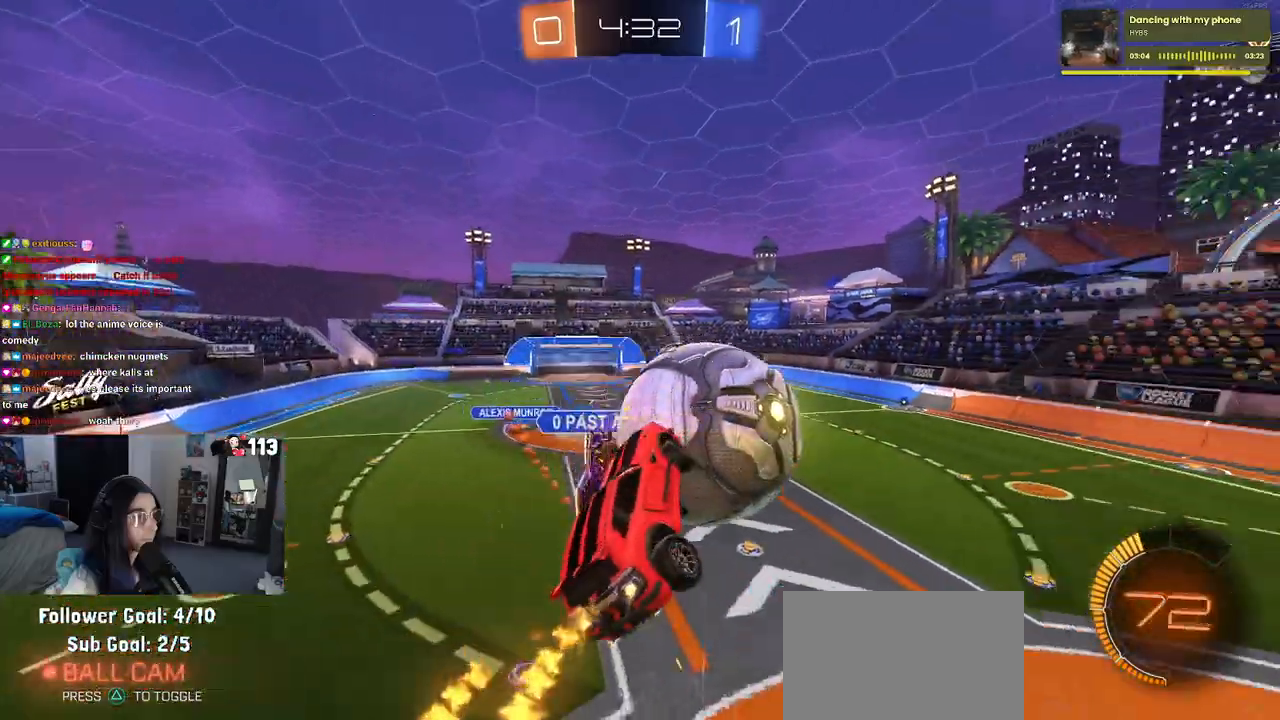
{"buttons": ["L1"], "left_stick": "down-right", "right_stick": "center", "events": [[183, "R1", "up"], [367, "left_stick", "down-left"], [483, "left_stick", "down-right"]]}
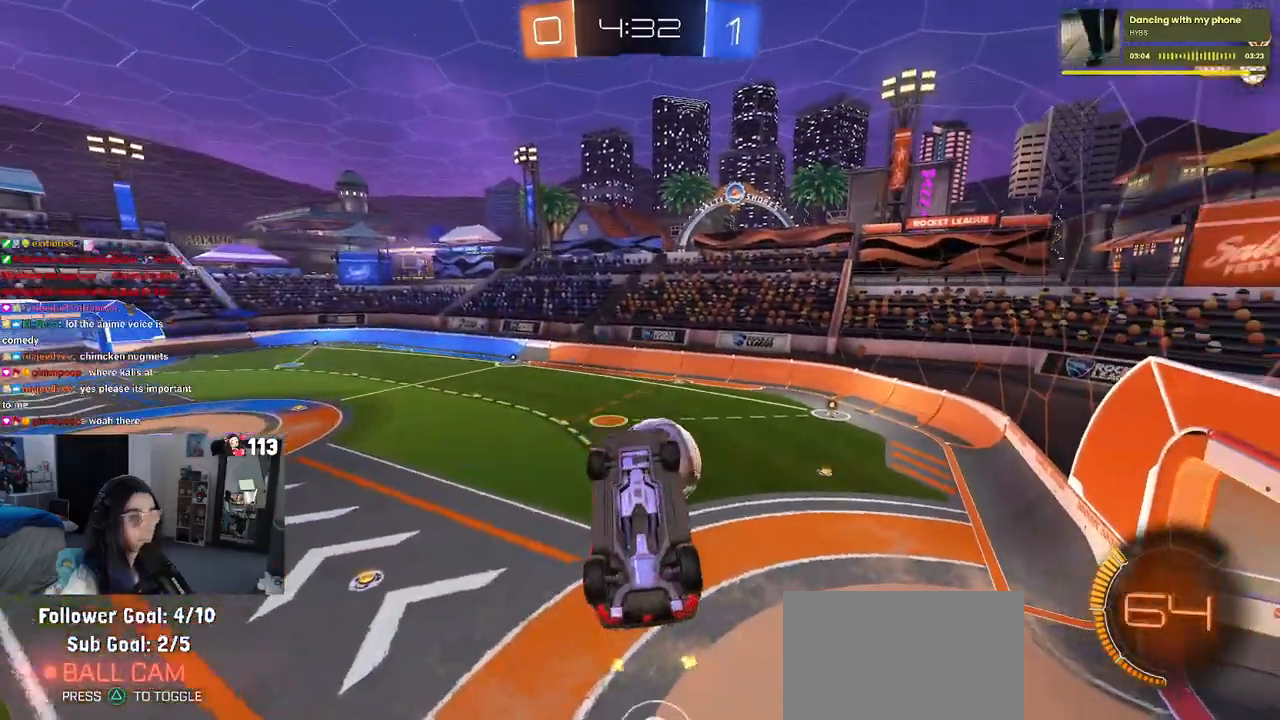
{"buttons": [], "left_stick": "up-left", "right_stick": "center", "events": [[183, "left_stick", "right"], [383, "left_stick", "up-left"], [500, "L1", "up"]]}
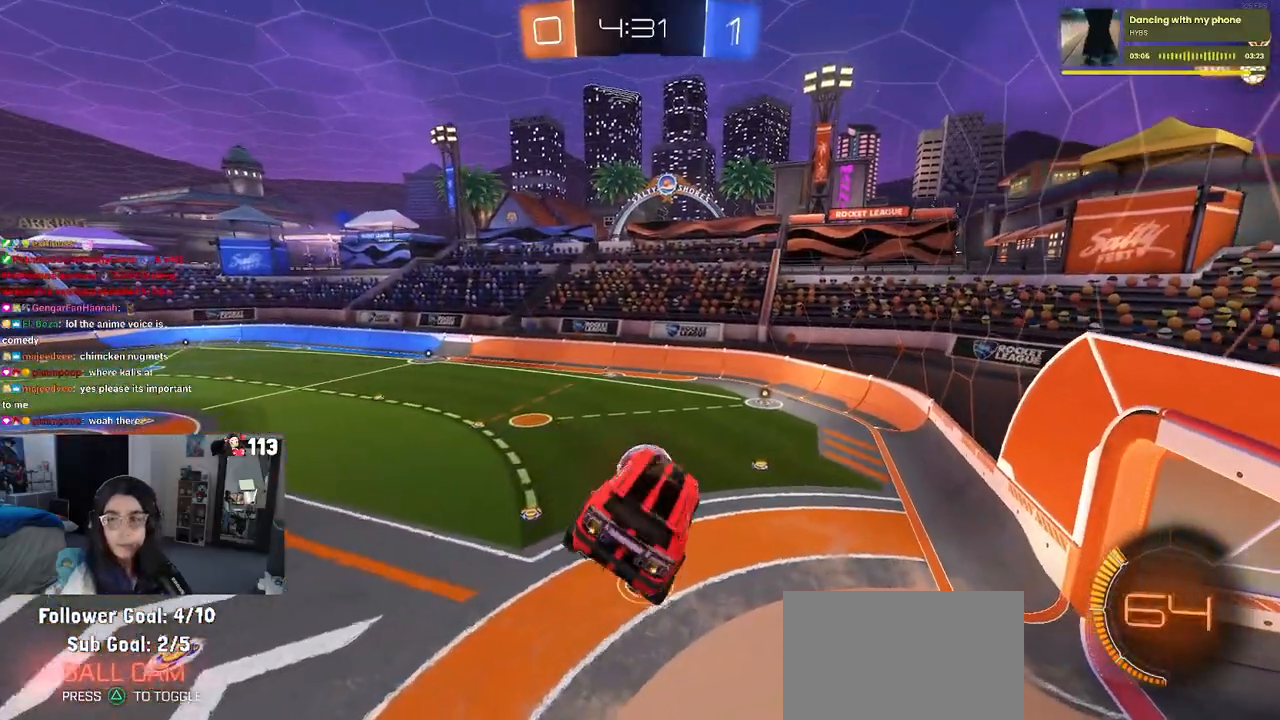
{"buttons": [], "left_stick": "center", "right_stick": "center", "events": [[50, "left_stick", "left"], [150, "left_stick", "center"], [217, "left_stick", "right"], [283, "SQUARE", "down"], [383, "left_stick", "center"], [417, "SQUARE", "up"]]}
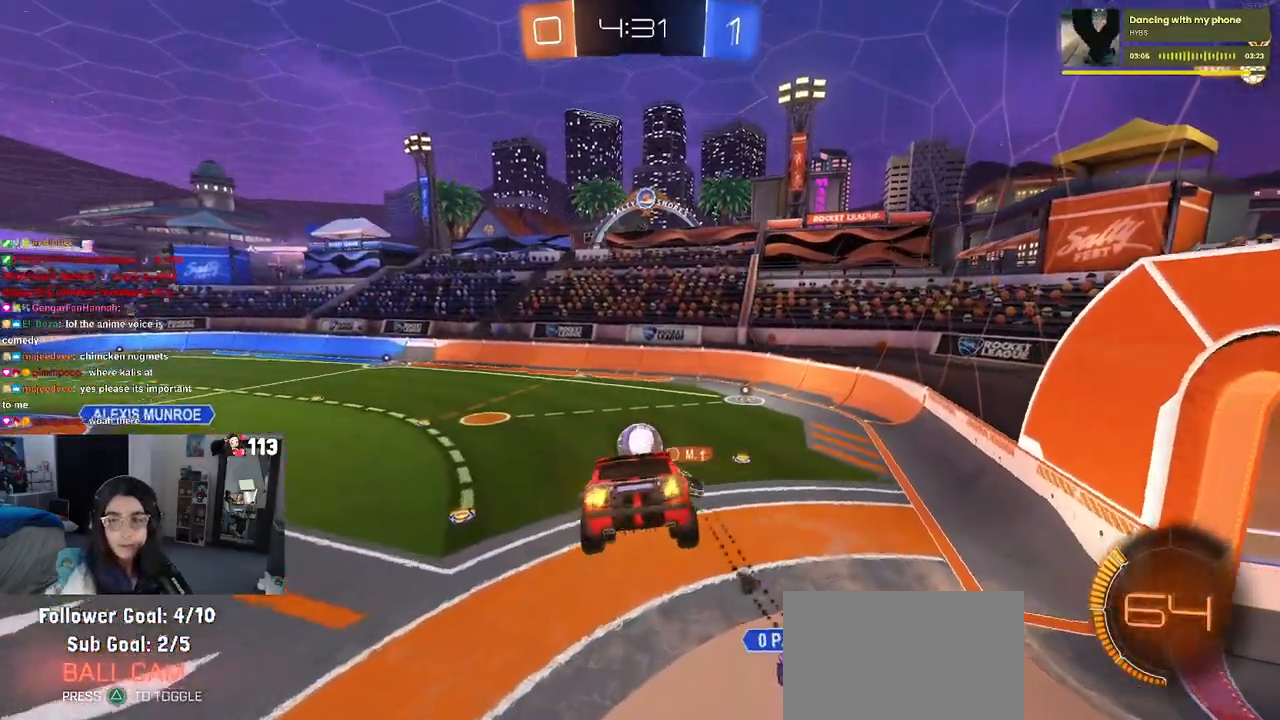
{"buttons": [], "left_stick": "center", "right_stick": "center", "events": []}
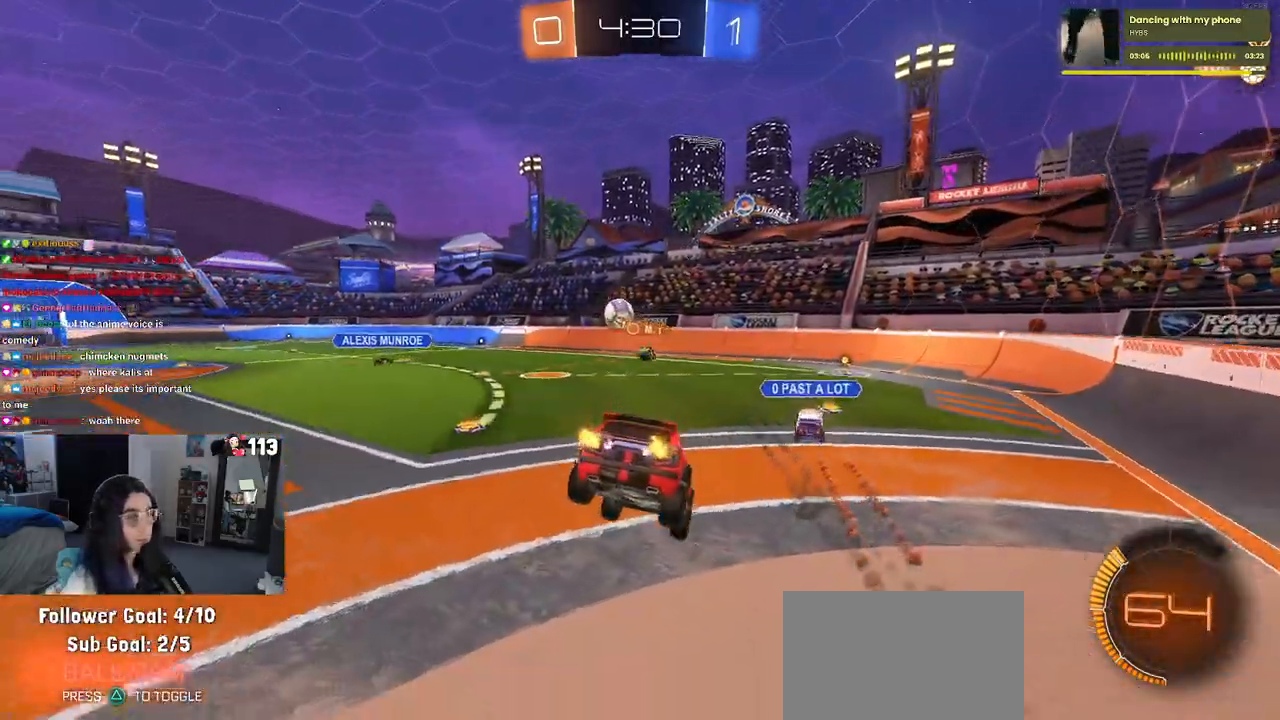
{"buttons": [], "left_stick": "left", "right_stick": "center", "events": [[150, "left_stick", "left"]]}
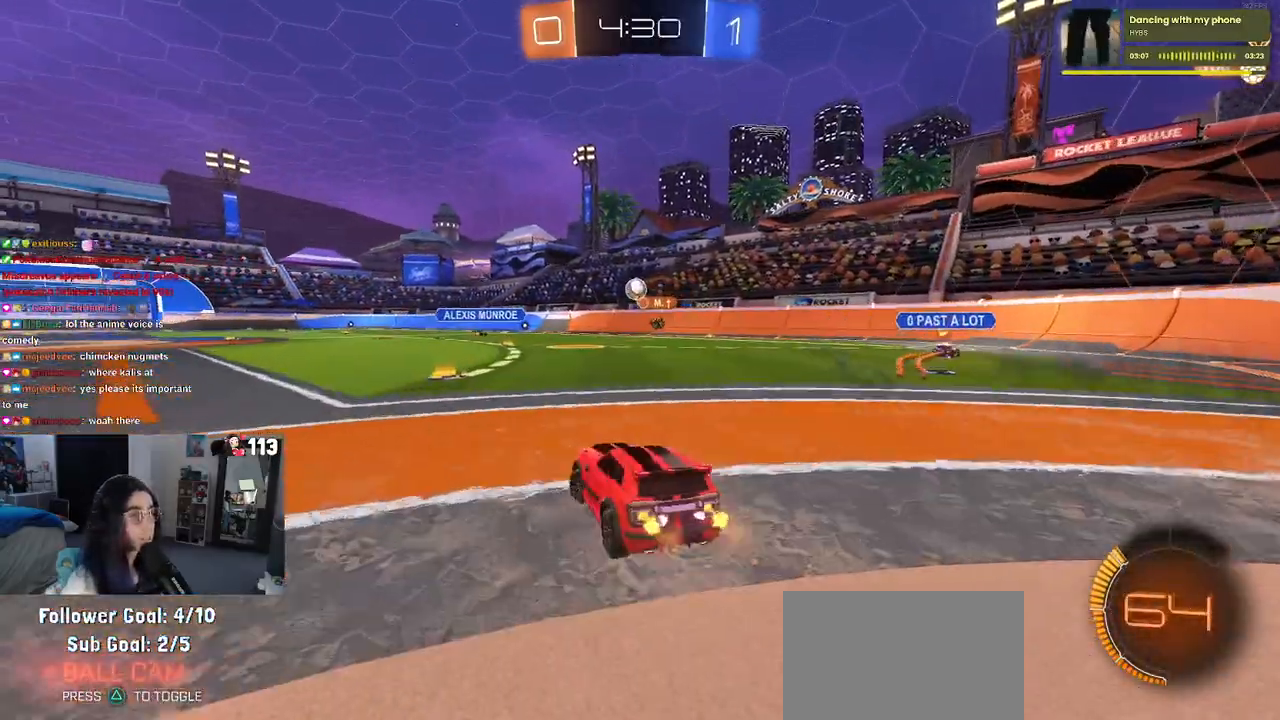
{"buttons": [], "left_stick": "center", "right_stick": "center", "events": [[183, "left_stick", "center"], [250, "left_stick", "right"], [483, "left_stick", "center"]]}